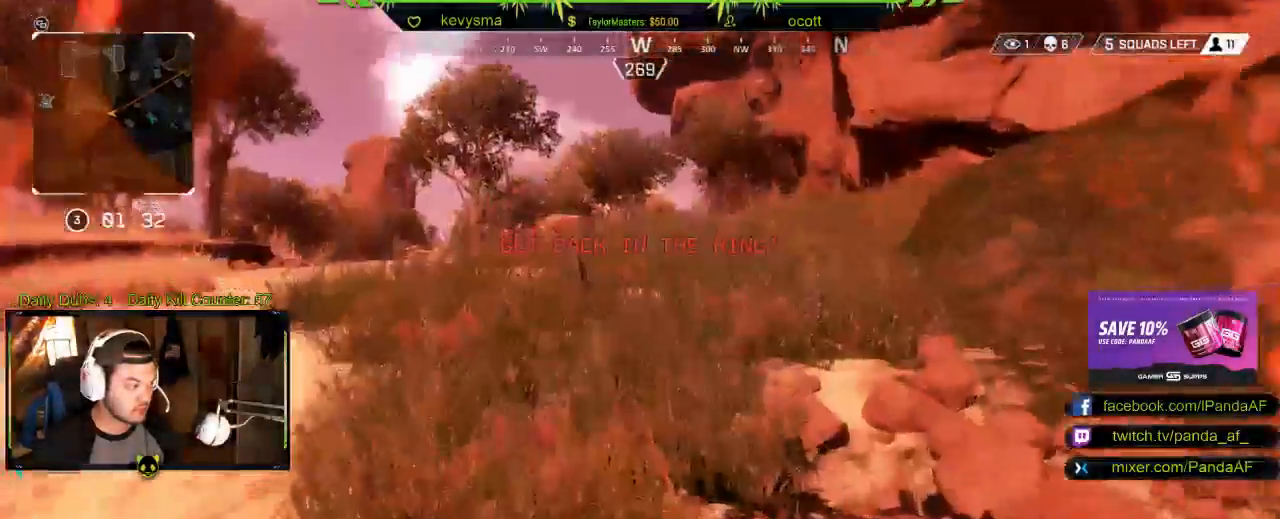
Gameplay with a controller (Xbox layout); each line is a JSON object with the inputs held at the frame after it. "events" lists button and stick changes between this image and that frame as [ms after this image, input, new state], when the widget could be followed in between.
{"buttons": [], "left_stick": "up", "right_stick": "center", "events": []}
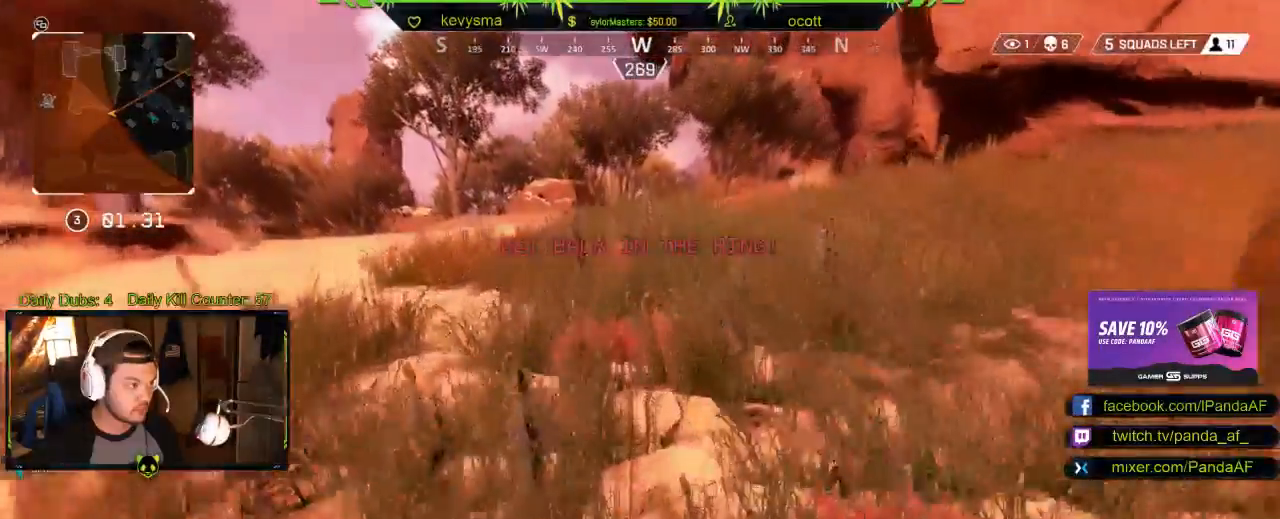
{"buttons": [], "left_stick": "up", "right_stick": "center", "events": []}
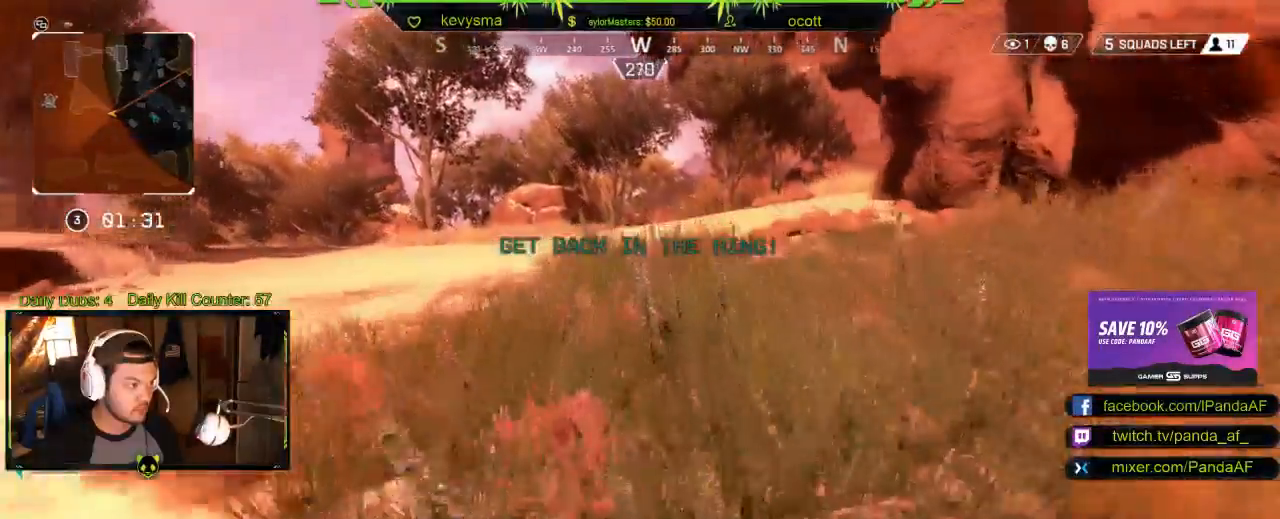
{"buttons": [], "left_stick": "up", "right_stick": "center", "events": []}
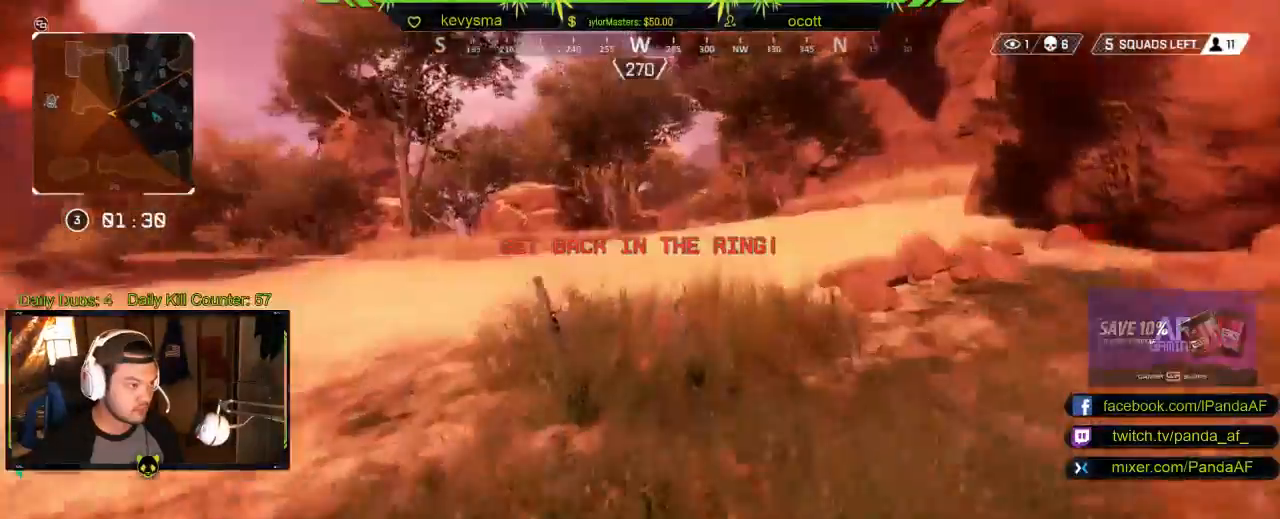
{"buttons": [], "left_stick": "up", "right_stick": "center", "events": [[167, "right_stick", "right"], [317, "right_stick", "center"]]}
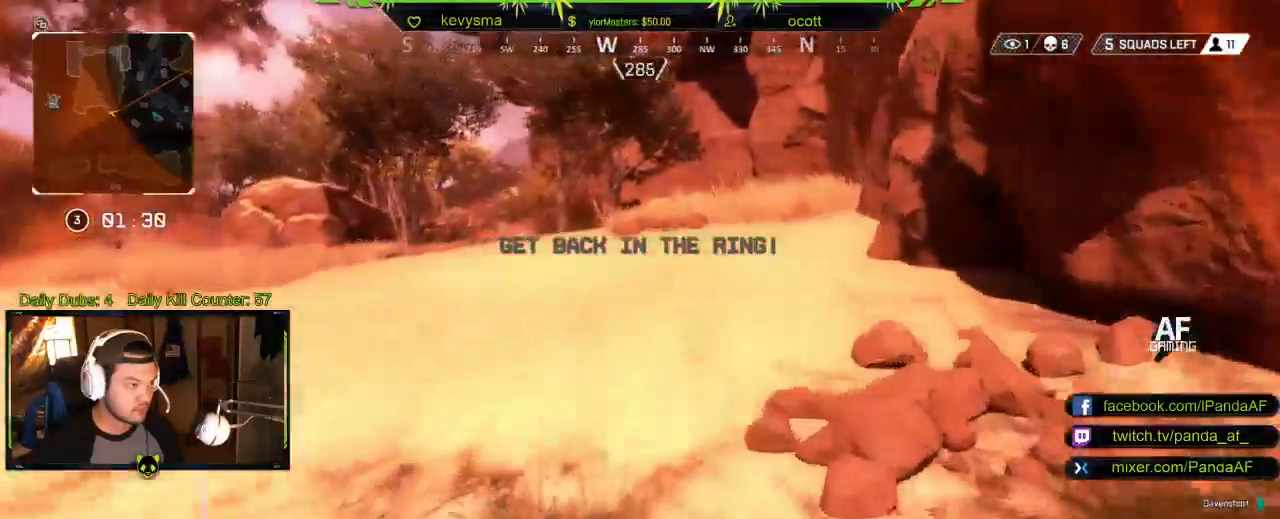
{"buttons": [], "left_stick": "down-right", "right_stick": "down-left", "events": [[50, "A", "down"], [217, "A", "up"], [300, "right_stick", "down-left"], [350, "left_stick", "down-right"]]}
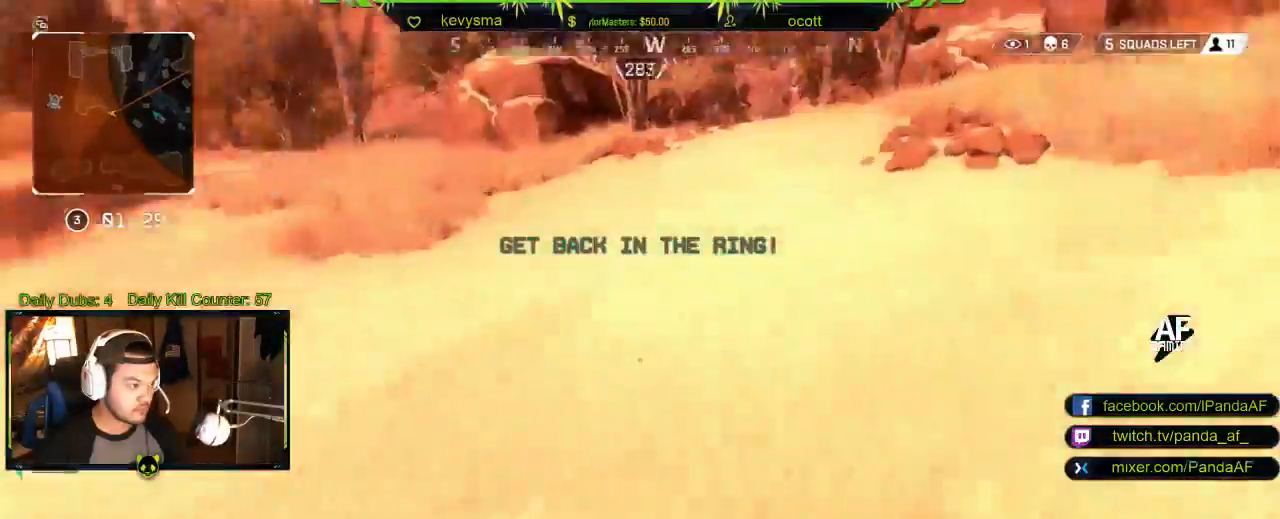
{"buttons": [], "left_stick": "up-right", "right_stick": "down", "events": [[83, "right_stick", "left"], [117, "left_stick", "down-left"], [250, "left_stick", "up-left"], [400, "right_stick", "center"], [450, "left_stick", "up-right"], [467, "right_stick", "down"]]}
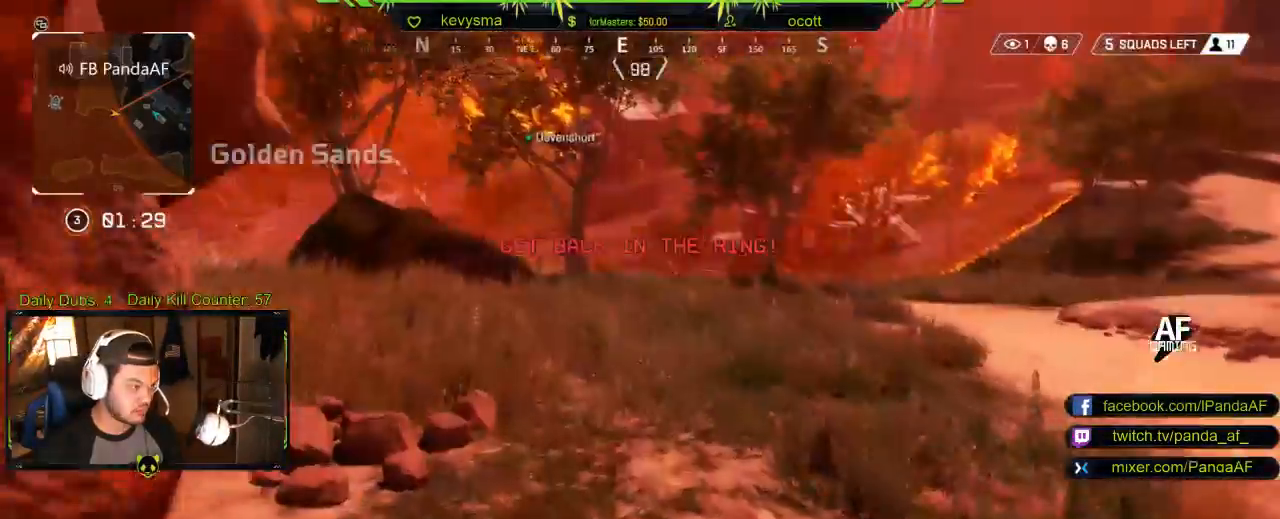
{"buttons": [], "left_stick": "right", "right_stick": "center", "events": [[67, "right_stick", "center"], [233, "START", "down"], [383, "START", "up"], [433, "left_stick", "right"]]}
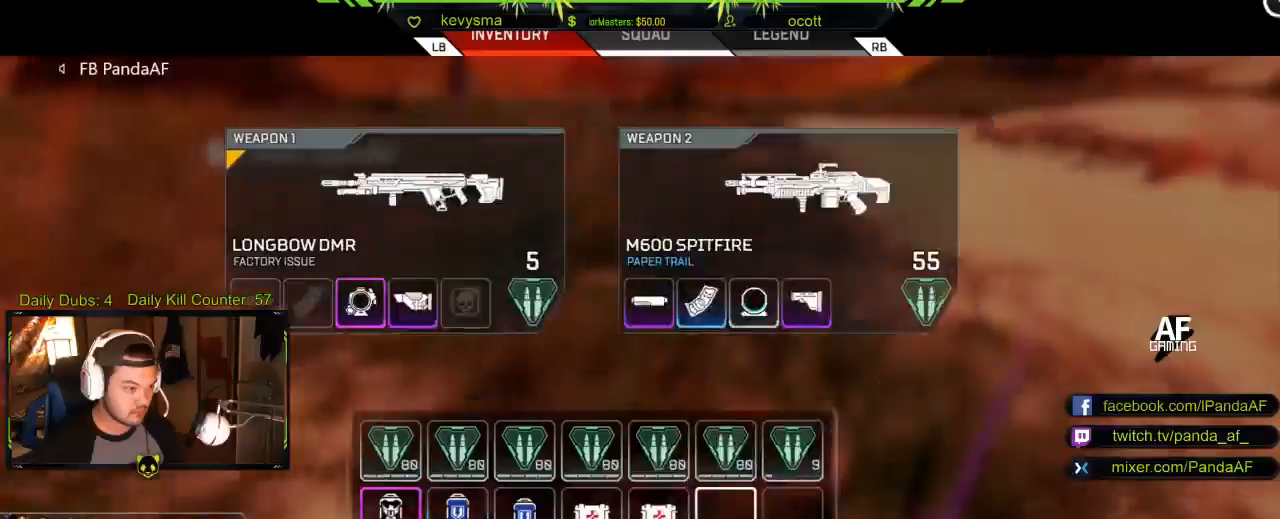
{"buttons": ["X"], "left_stick": "center", "right_stick": "center", "events": [[133, "left_stick", "down-right"], [233, "B", "down"], [333, "B", "up"], [350, "left_stick", "right"], [483, "left_stick", "center"], [500, "X", "down"]]}
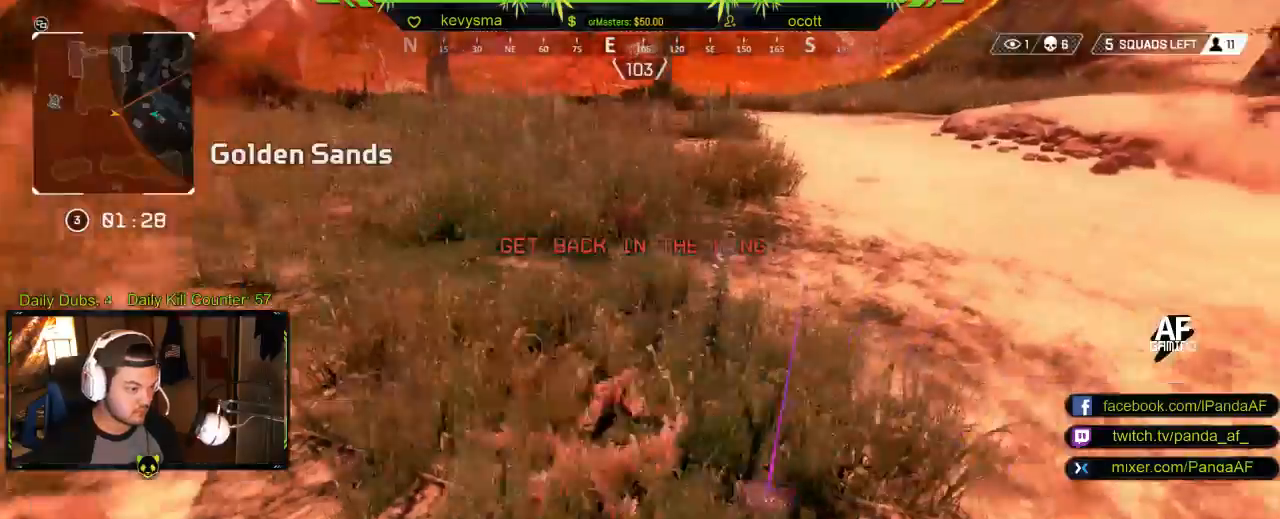
{"buttons": ["L3"], "left_stick": "up", "right_stick": "up", "events": [[150, "X", "up"], [150, "left_stick", "left"], [200, "left_stick", "up-left"], [317, "left_stick", "up"], [400, "L3", "down"], [417, "right_stick", "up"]]}
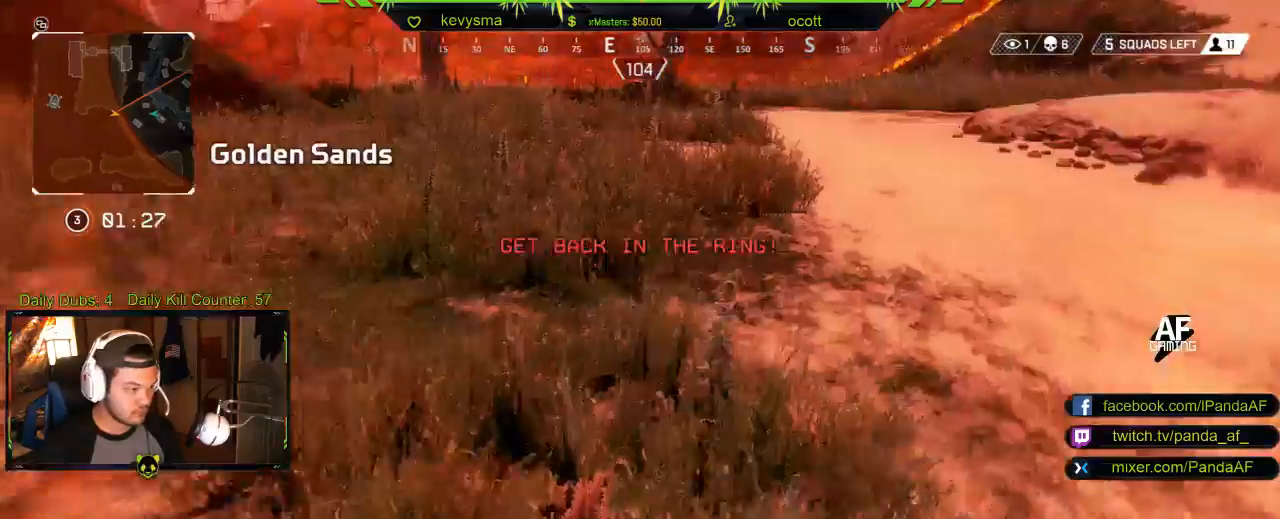
{"buttons": [], "left_stick": "up", "right_stick": "center", "events": [[67, "right_stick", "center"], [250, "right_stick", "left"], [267, "L3", "up"], [367, "right_stick", "center"]]}
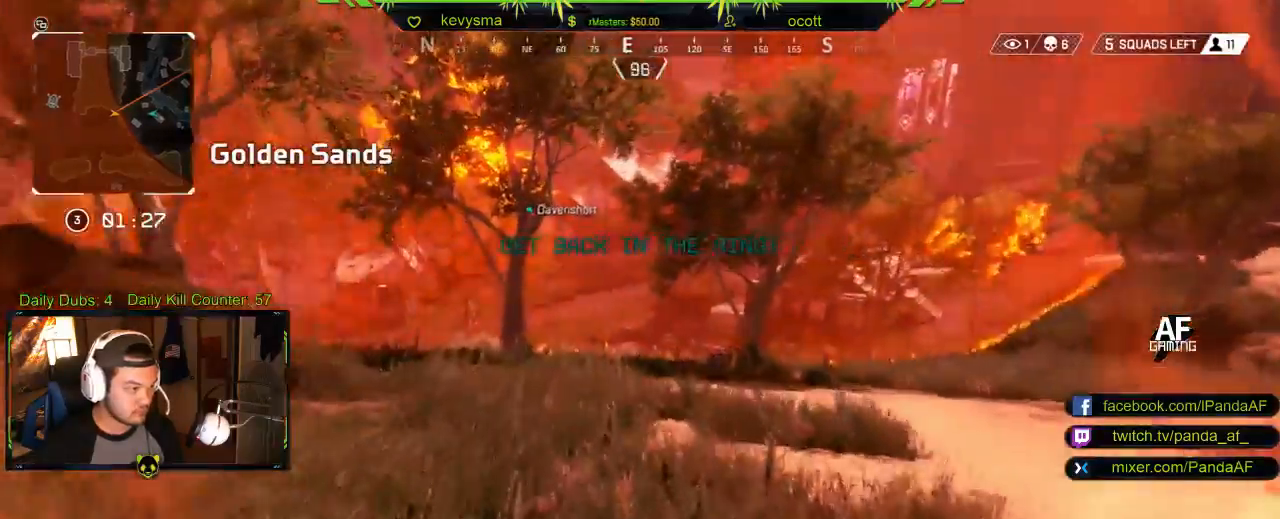
{"buttons": [], "left_stick": "up", "right_stick": "center", "events": [[17, "Y", "down"], [117, "Y", "up"], [383, "right_stick", "left"], [483, "right_stick", "center"]]}
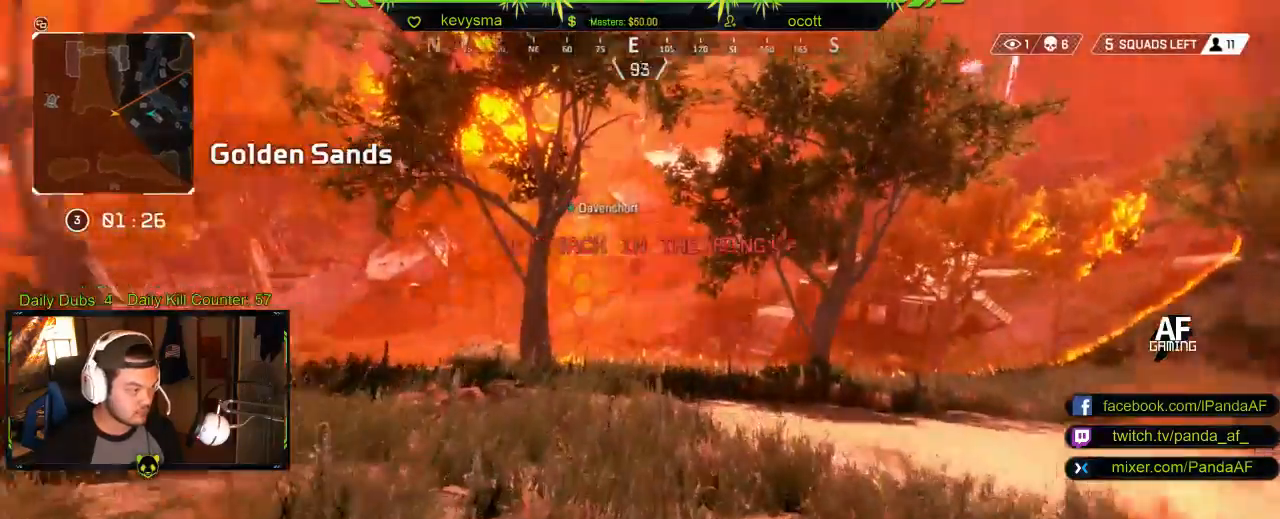
{"buttons": [], "left_stick": "up", "right_stick": "center", "events": []}
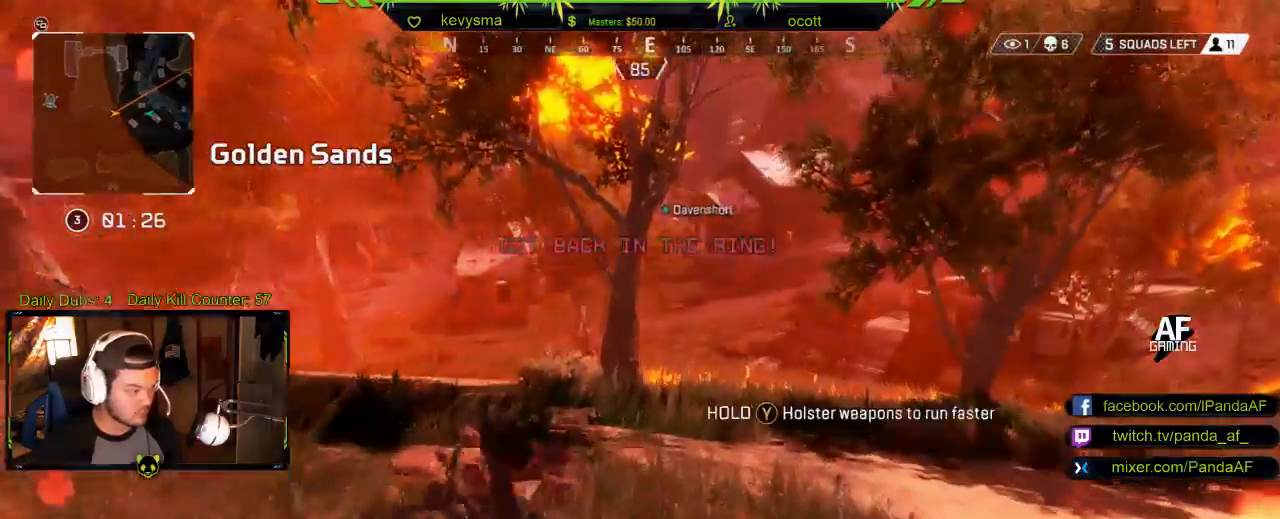
{"buttons": [], "left_stick": "up", "right_stick": "center", "events": []}
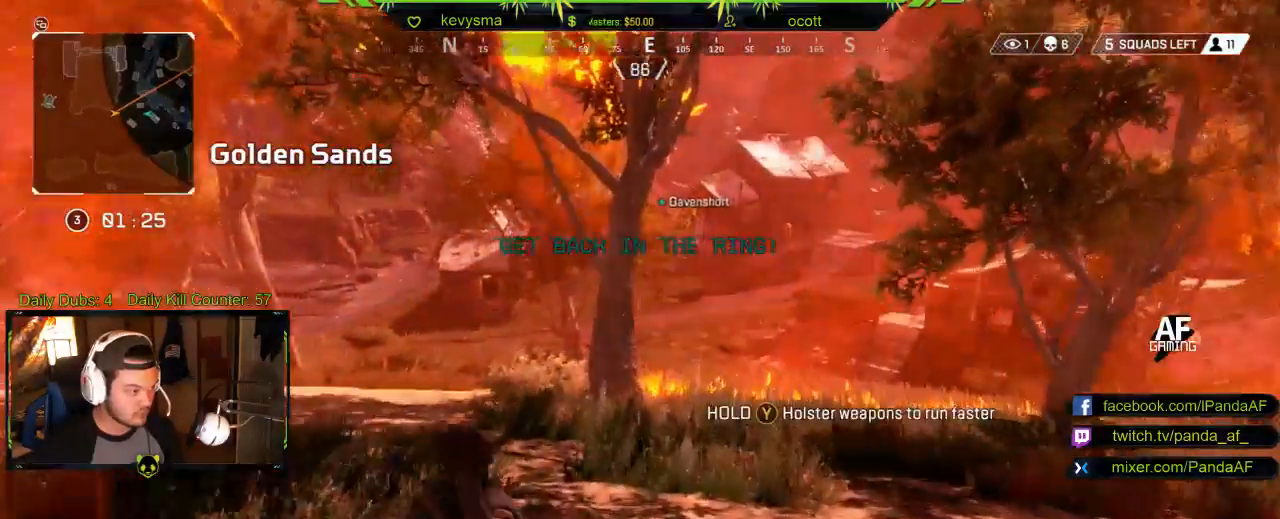
{"buttons": [], "left_stick": "up", "right_stick": "center", "events": []}
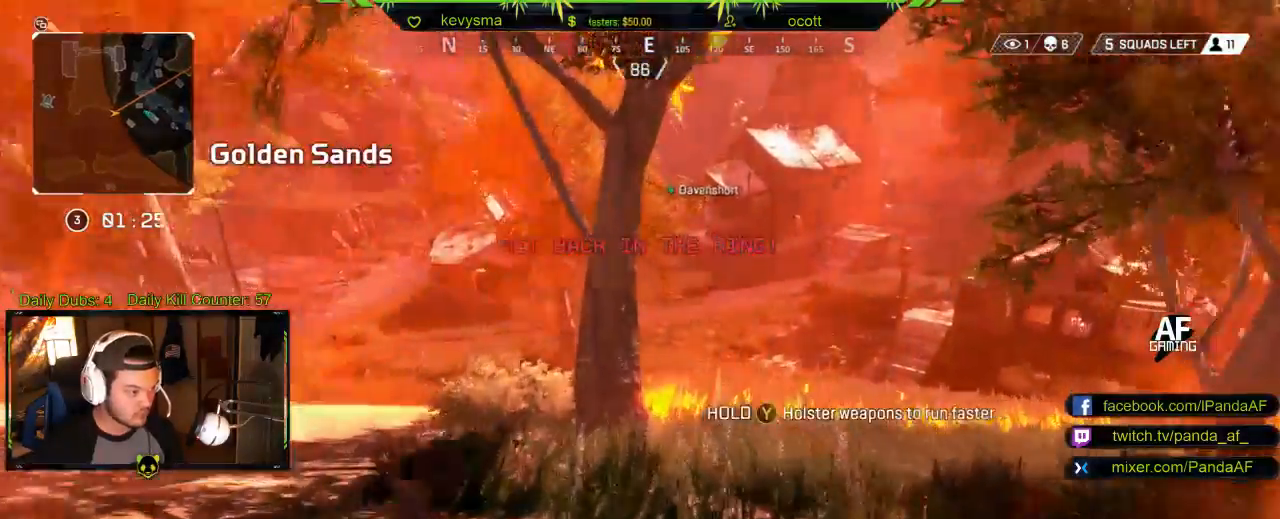
{"buttons": ["B"], "left_stick": "up", "right_stick": "center", "events": [[33, "B", "down"]]}
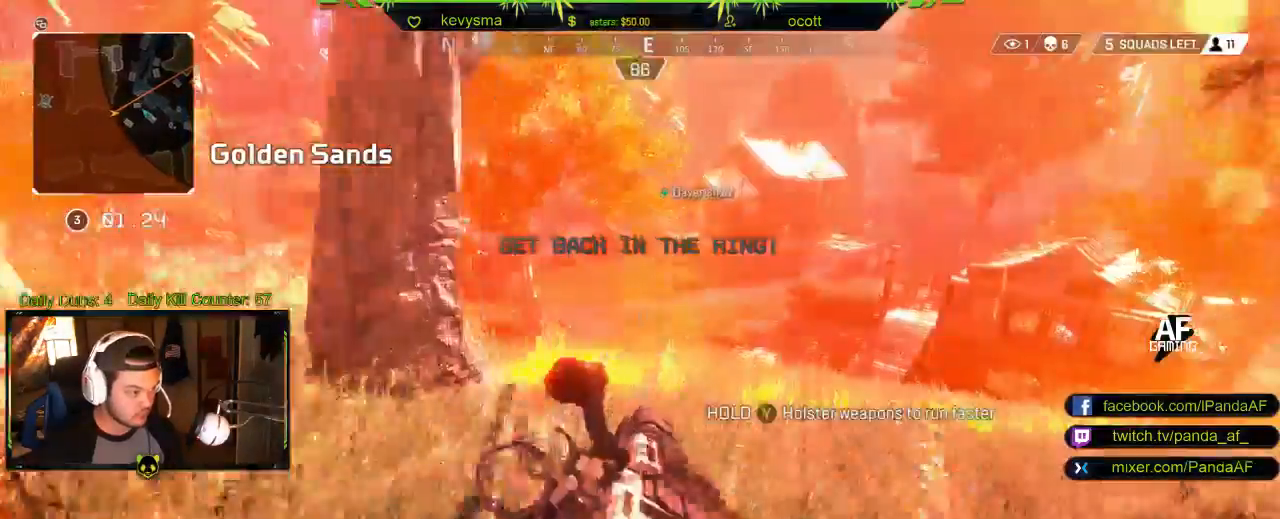
{"buttons": [], "left_stick": "up", "right_stick": "center", "events": [[500, "B", "up"]]}
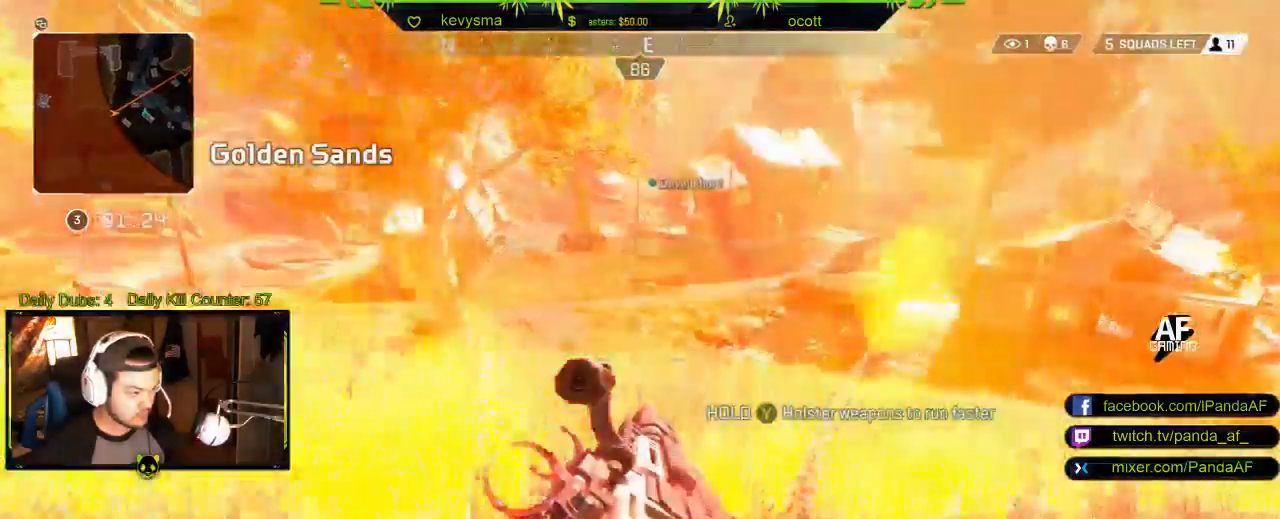
{"buttons": [], "left_stick": "center", "right_stick": "center"}
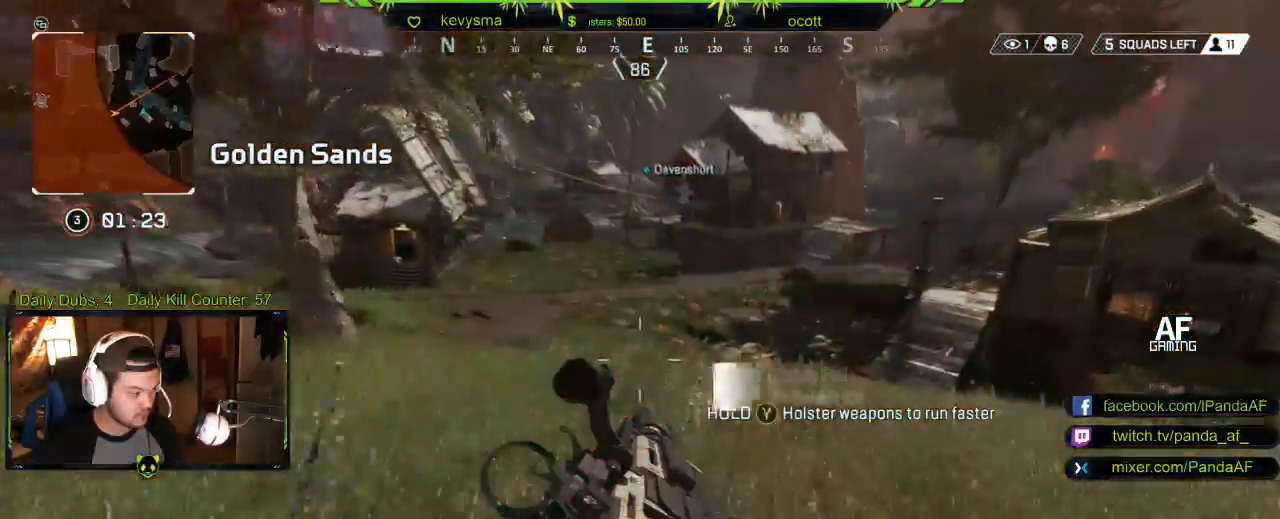
{"buttons": ["DPAD_UP"], "left_stick": "center", "right_stick": "center", "events": [[367, "DPAD_UP", "down"]]}
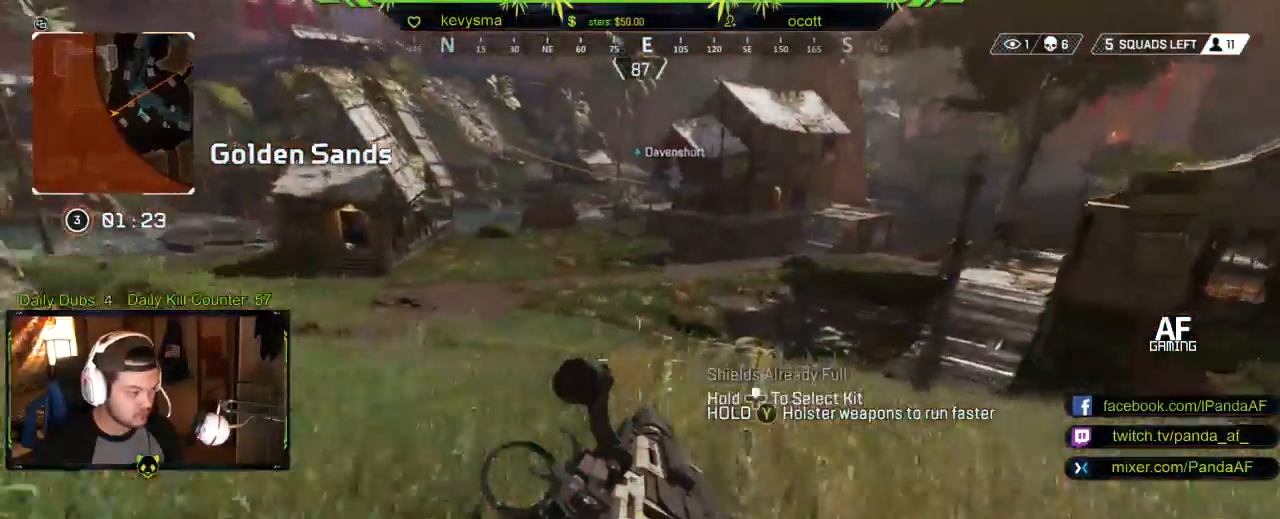
{"buttons": ["DPAD_UP"], "left_stick": "center", "right_stick": "center", "events": []}
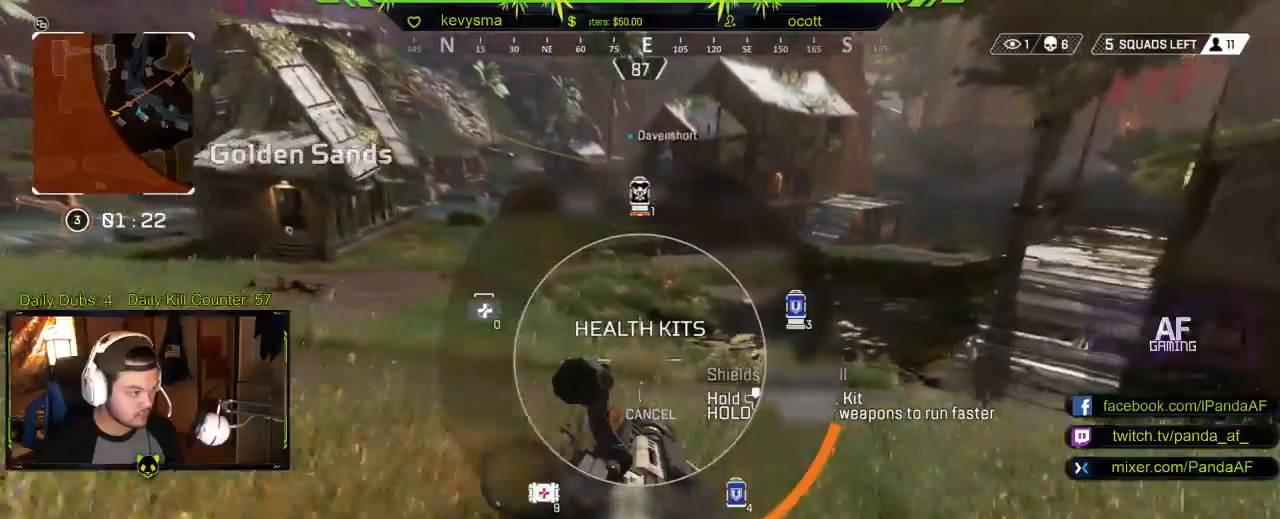
{"buttons": ["DPAD_UP"], "left_stick": "center", "right_stick": "down-left", "events": [[183, "right_stick", "down-left"]]}
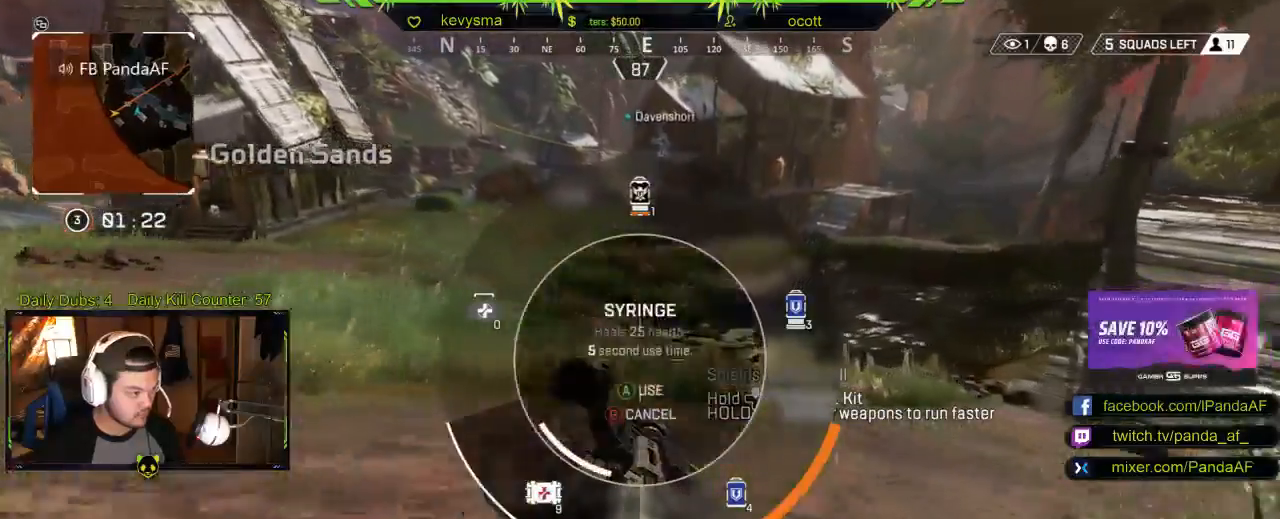
{"buttons": [], "left_stick": "center", "right_stick": "center", "events": [[17, "DPAD_UP", "up"], [50, "right_stick", "center"], [217, "DPAD_UP", "down"], [300, "DPAD_UP", "up"]]}
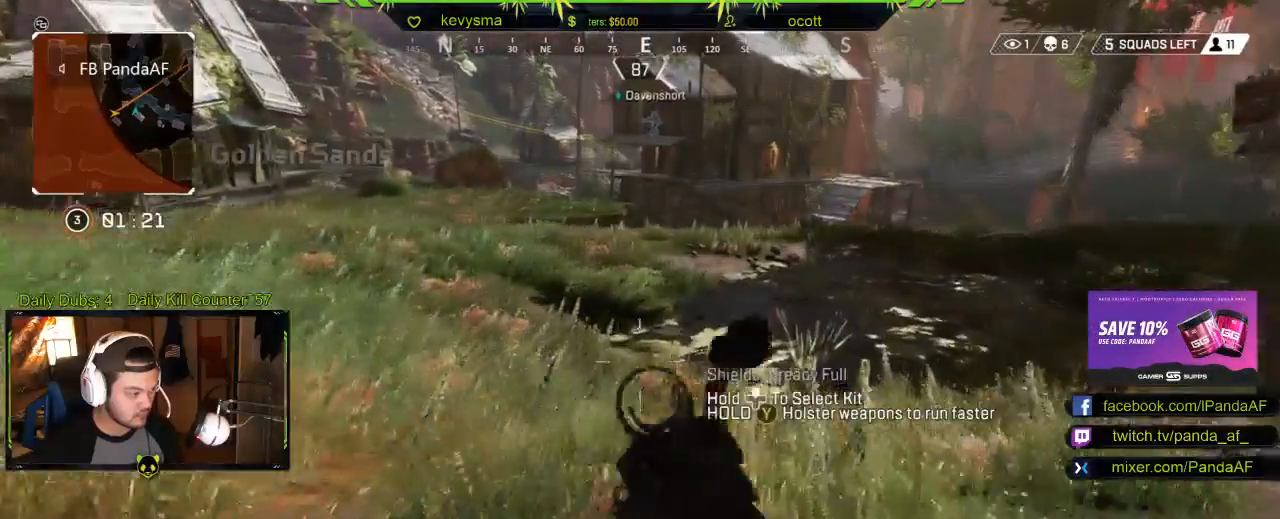
{"buttons": [], "left_stick": "up", "right_stick": "center", "events": [[33, "left_stick", "up"]]}
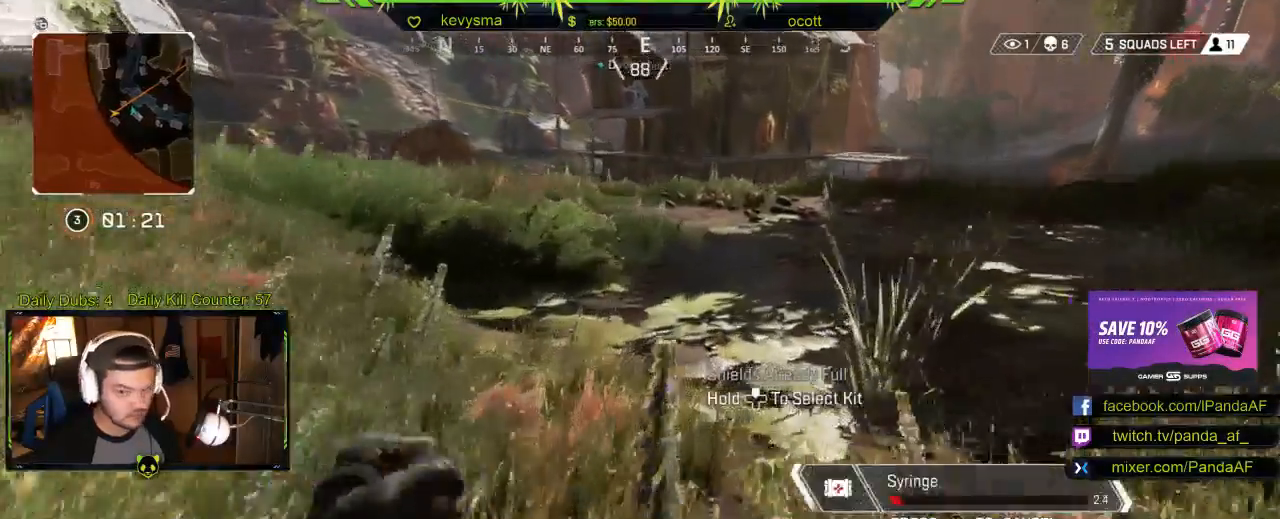
{"buttons": [], "left_stick": "up", "right_stick": "center", "events": [[50, "A", "down"], [167, "A", "up"]]}
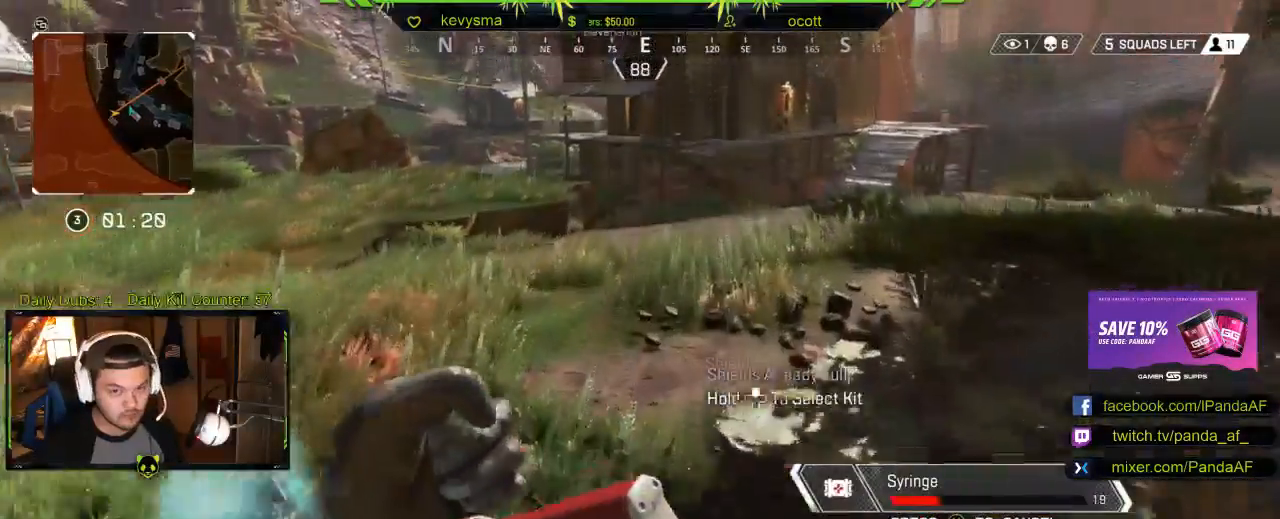
{"buttons": [], "left_stick": "up", "right_stick": "center", "events": [[50, "right_stick", "up"], [167, "right_stick", "center"]]}
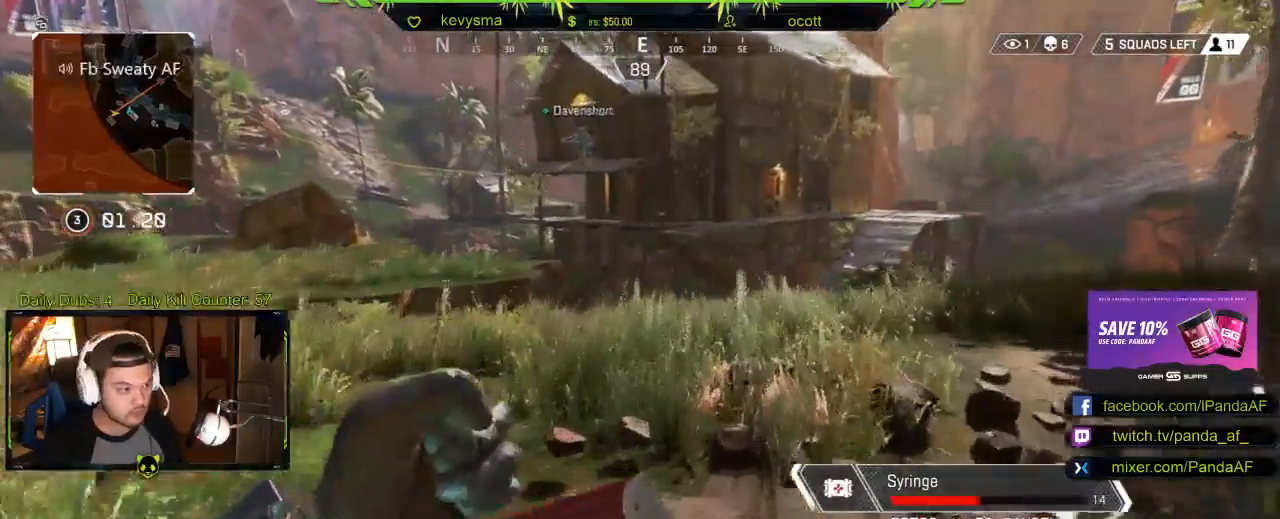
{"buttons": [], "left_stick": "up", "right_stick": "center", "events": []}
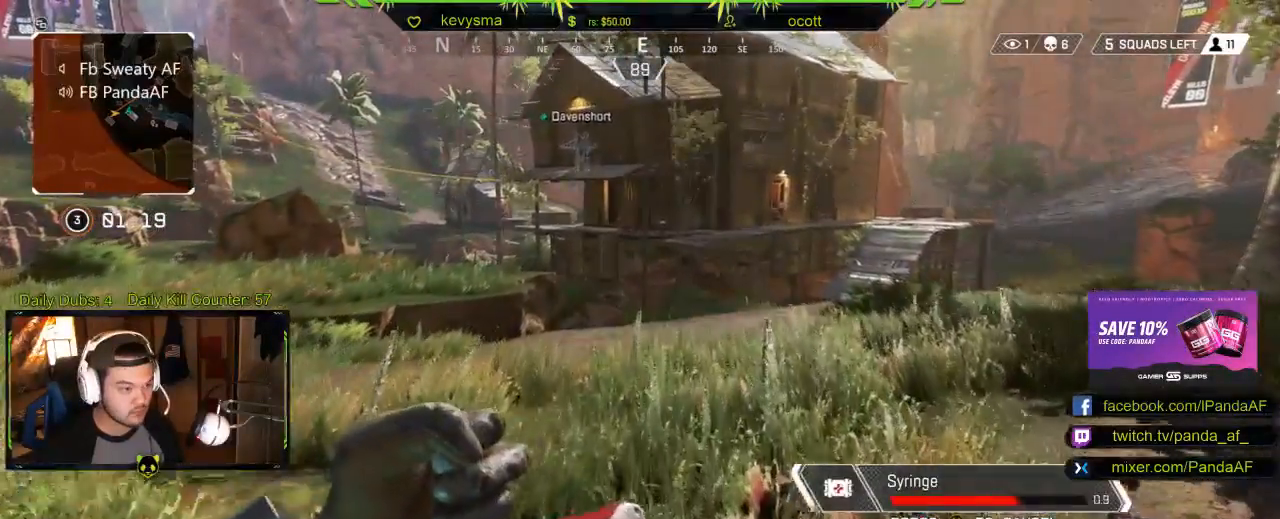
{"buttons": [], "left_stick": "up", "right_stick": "center", "events": []}
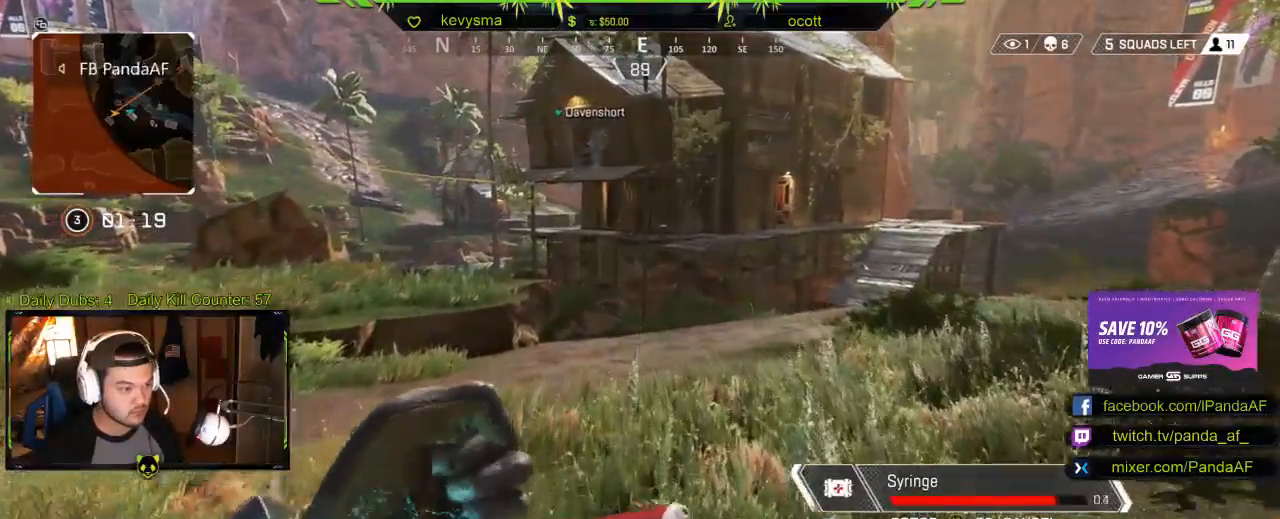
{"buttons": ["L3"], "left_stick": "up", "right_stick": "right", "events": [[200, "R2", "down"], [250, "R2", "up"], [417, "L3", "down"], [467, "right_stick", "right"]]}
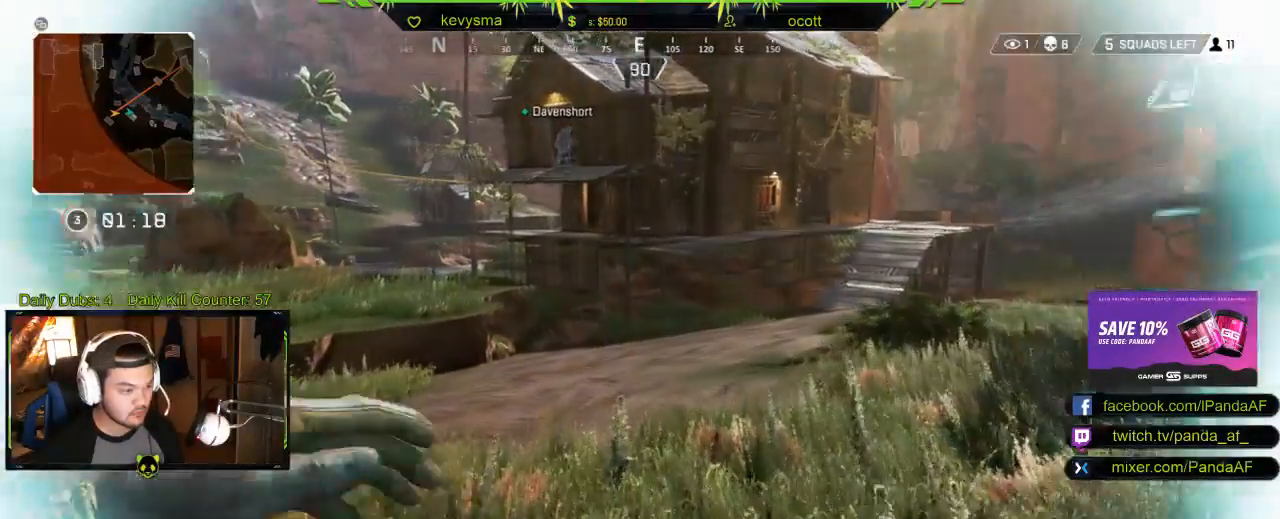
{"buttons": [], "left_stick": "up", "right_stick": "center", "events": [[67, "right_stick", "center"], [83, "L3", "up"], [250, "Y", "down"], [367, "Y", "up"]]}
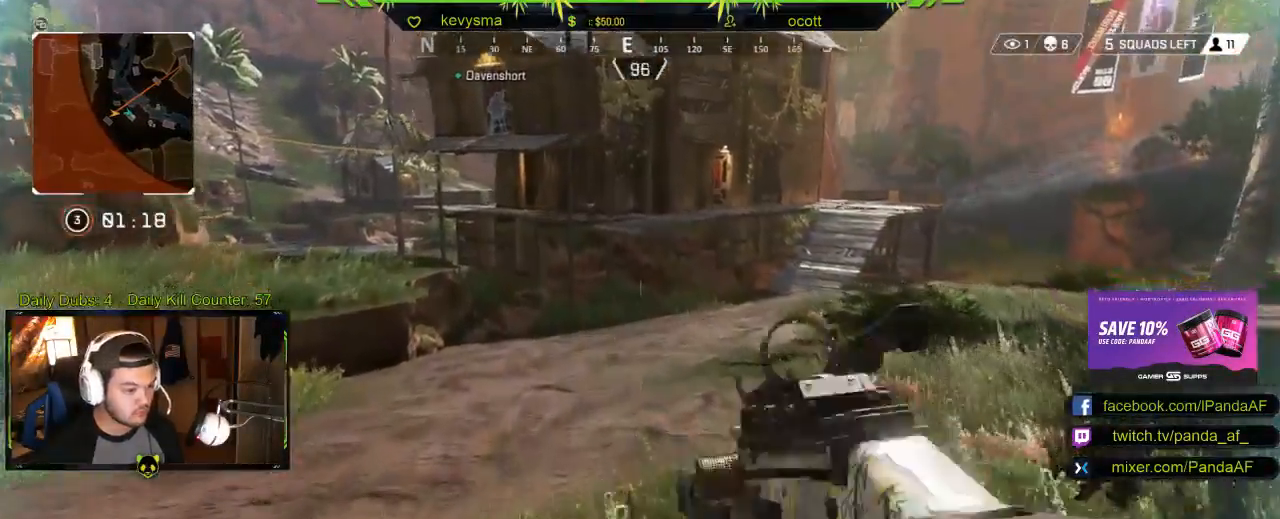
{"buttons": [], "left_stick": "up", "right_stick": "center", "events": [[167, "right_stick", "up-right"], [283, "right_stick", "center"]]}
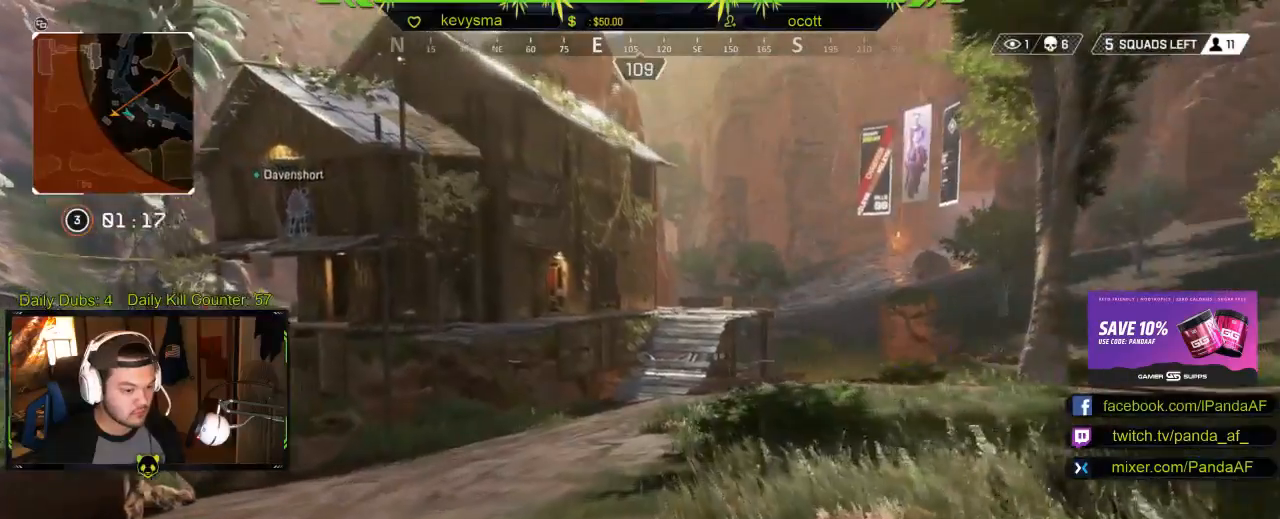
{"buttons": [], "left_stick": "up", "right_stick": "center", "events": [[267, "L3", "down"], [400, "L3", "up"]]}
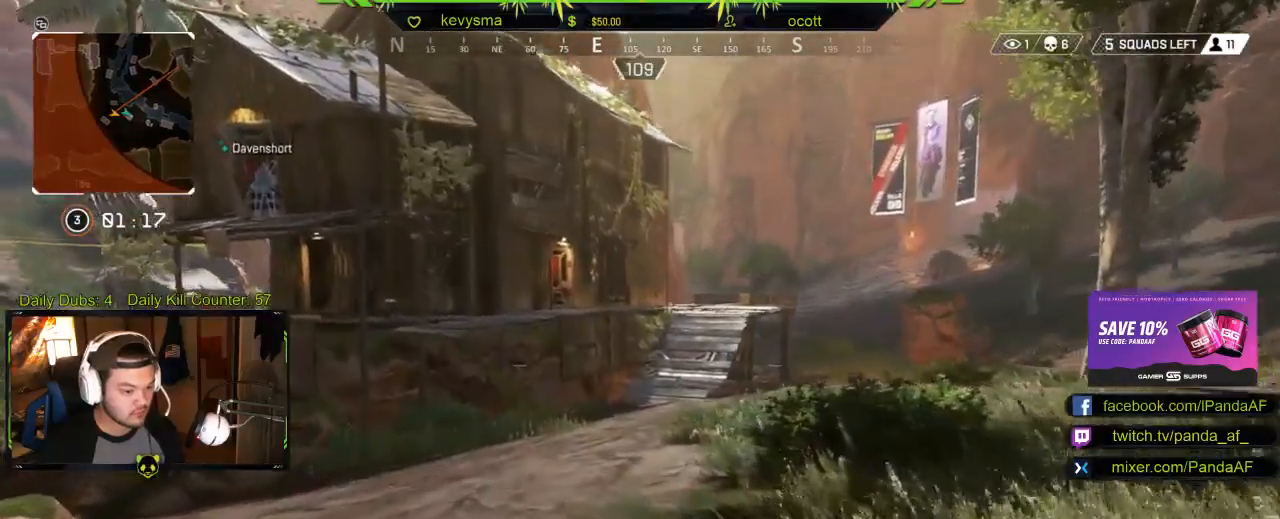
{"buttons": [], "left_stick": "up", "right_stick": "center", "events": []}